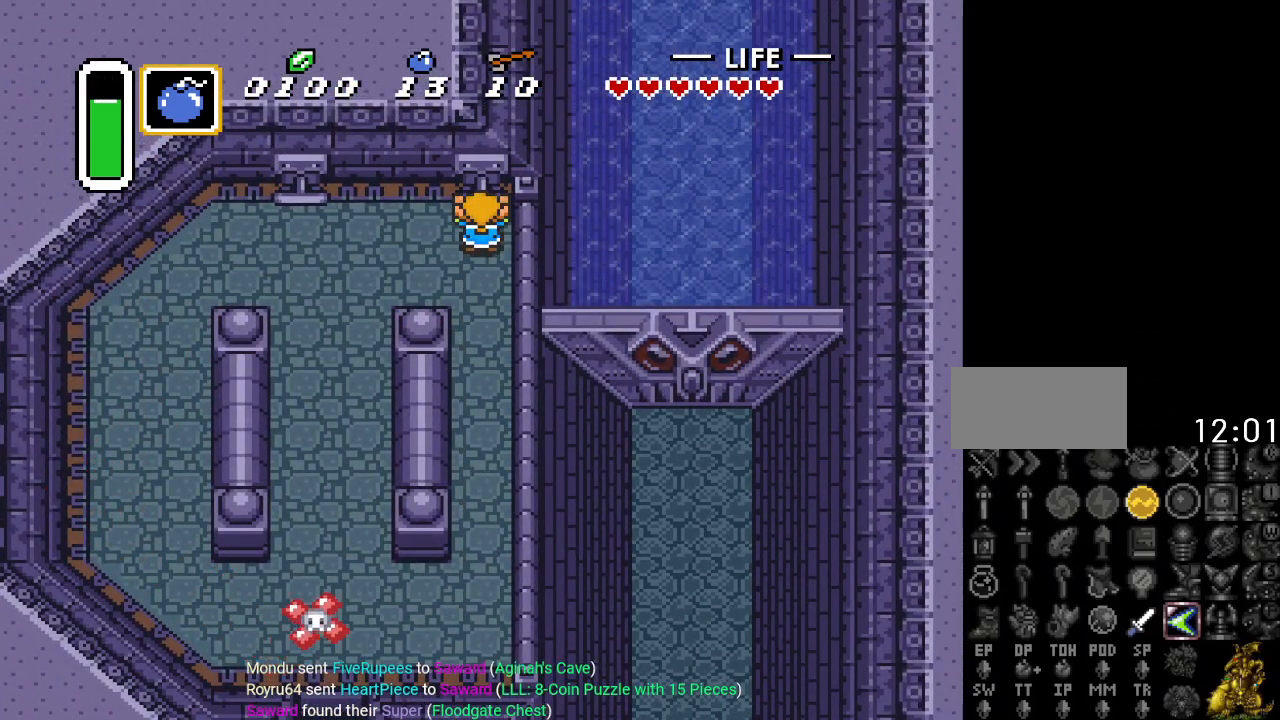
Gameplay with a controller (Nintendo layout); each line is a JSON object with the inputs held at the frame after it. "events" lists button and stick changes between this image and that frame as [ms after this image, input, new state], when the widget could be followed in between. Not read: L3 R3.
{"buttons": ["A", "DPAD_DOWN"], "events": []}
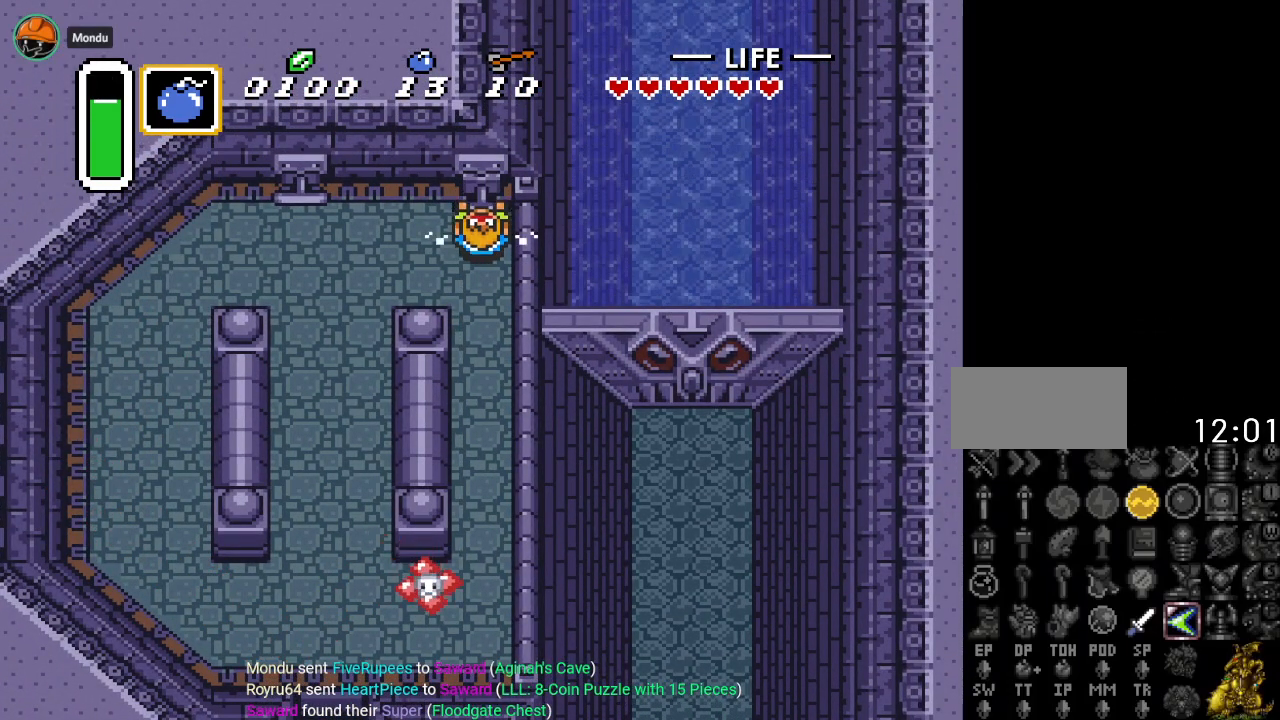
{"buttons": ["A", "DPAD_DOWN"], "events": []}
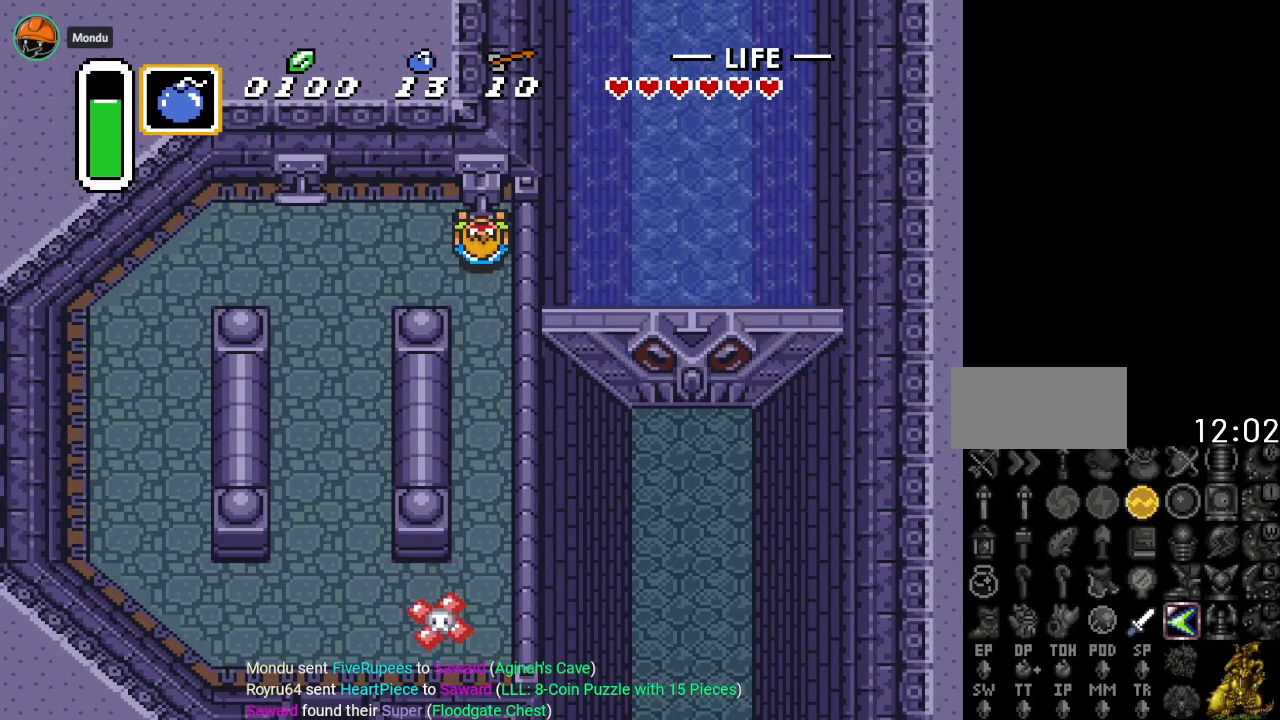
{"buttons": ["A", "DPAD_DOWN"], "events": []}
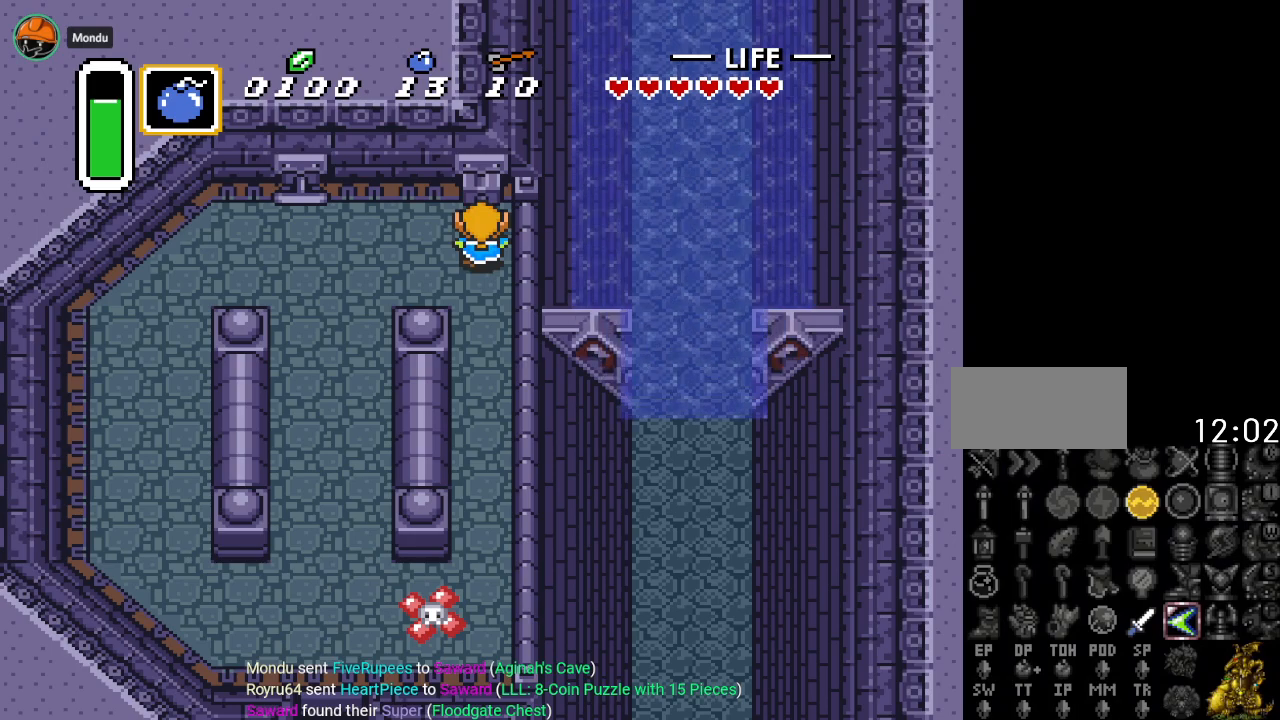
{"buttons": ["DPAD_DOWN"], "events": [[200, "A", "up"]]}
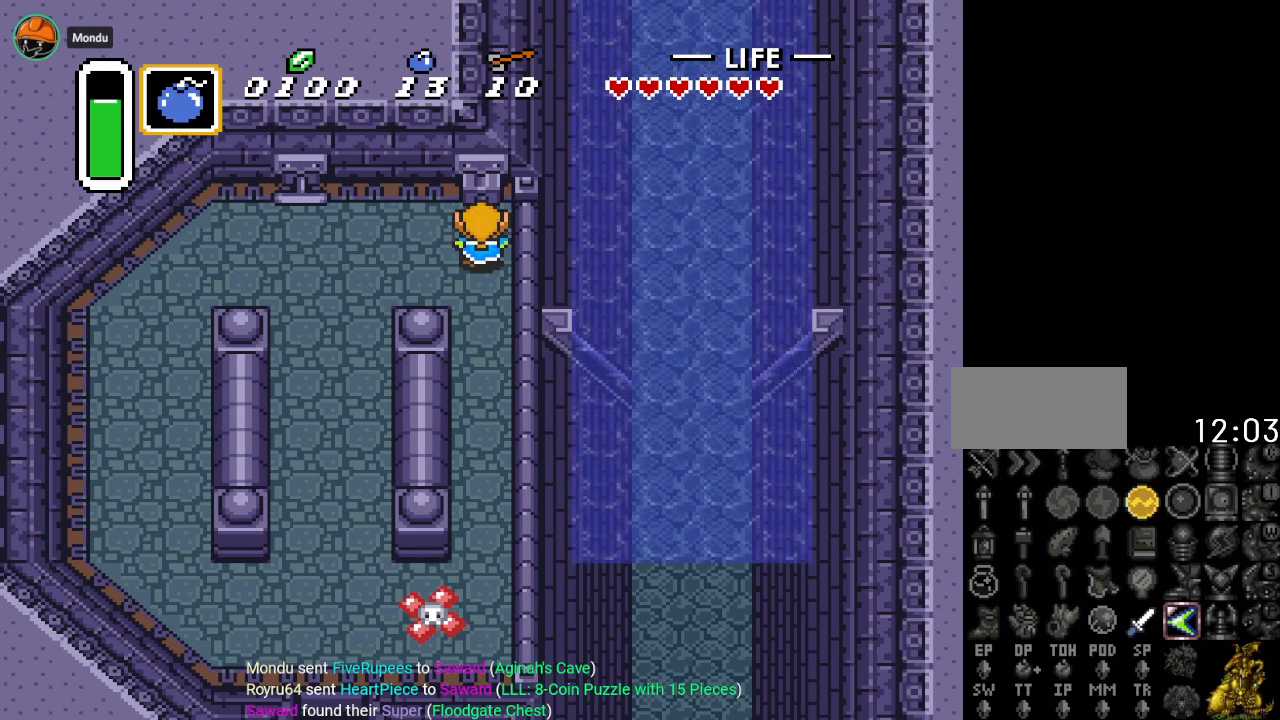
{"buttons": ["DPAD_DOWN"], "events": []}
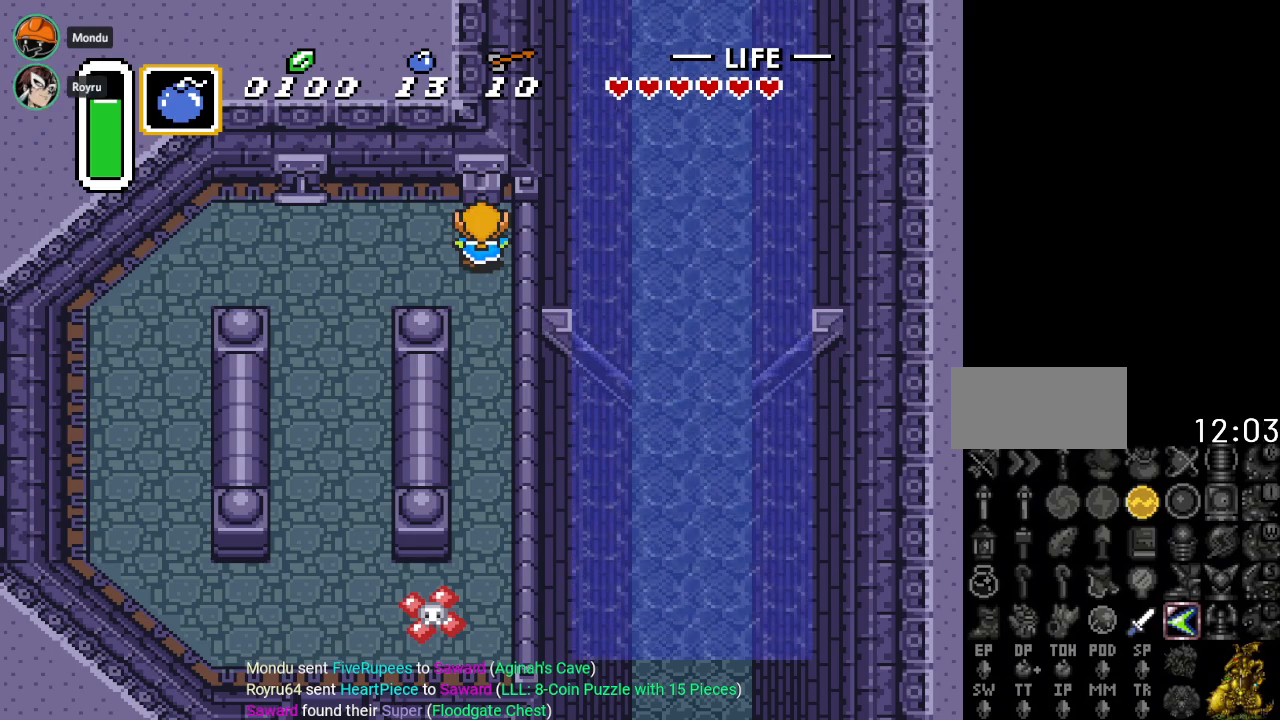
{"buttons": [], "events": [[250, "DPAD_DOWN", "up"]]}
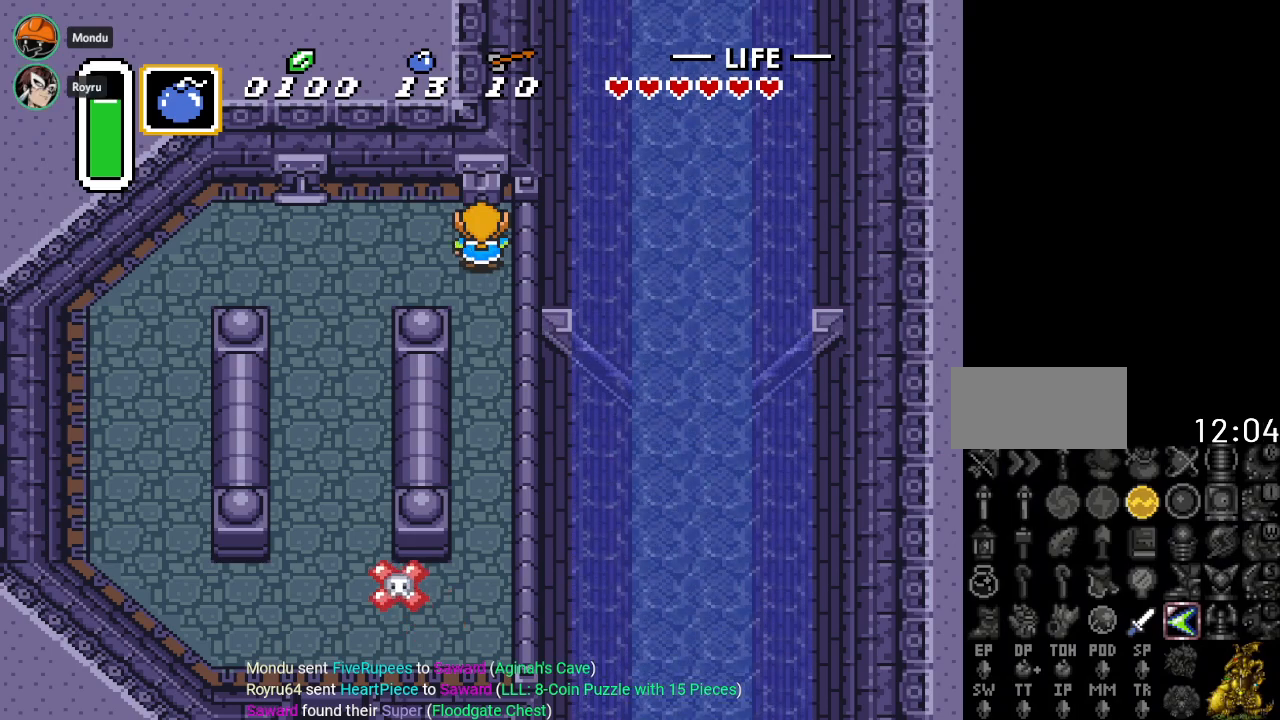
{"buttons": ["DPAD_DOWN"], "events": [[467, "DPAD_DOWN", "down"]]}
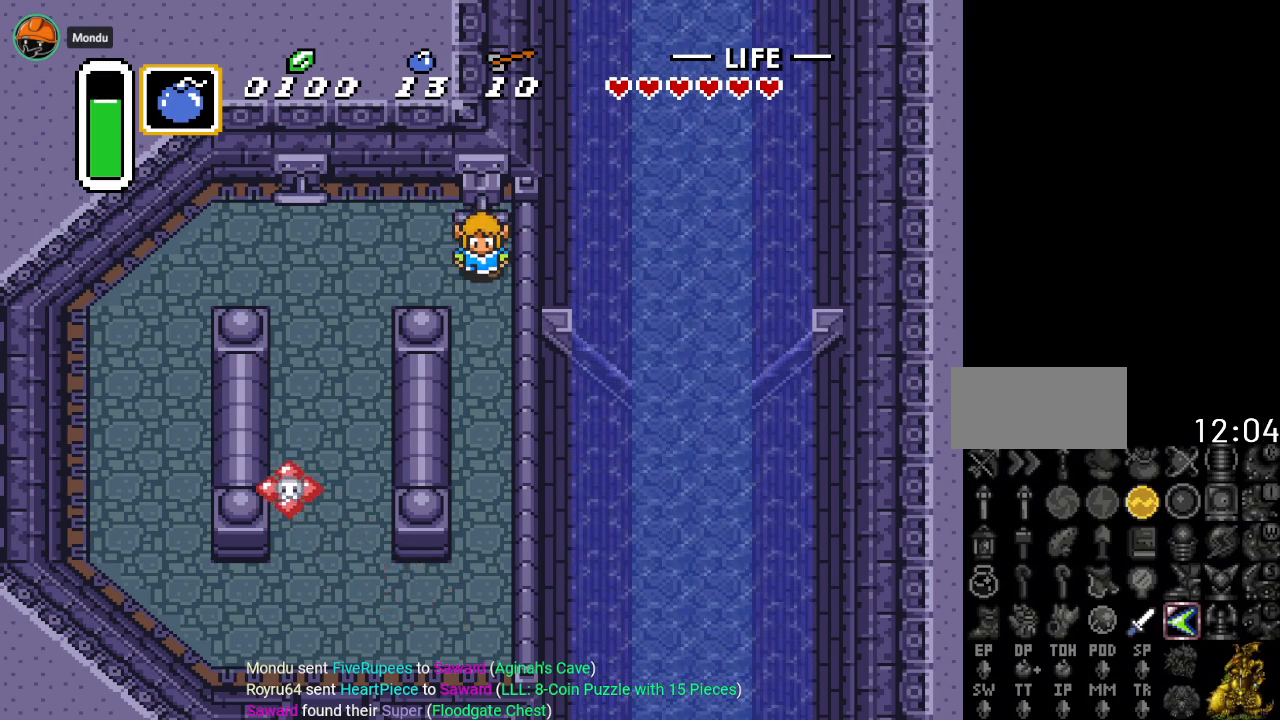
{"buttons": ["DPAD_DOWN"], "events": []}
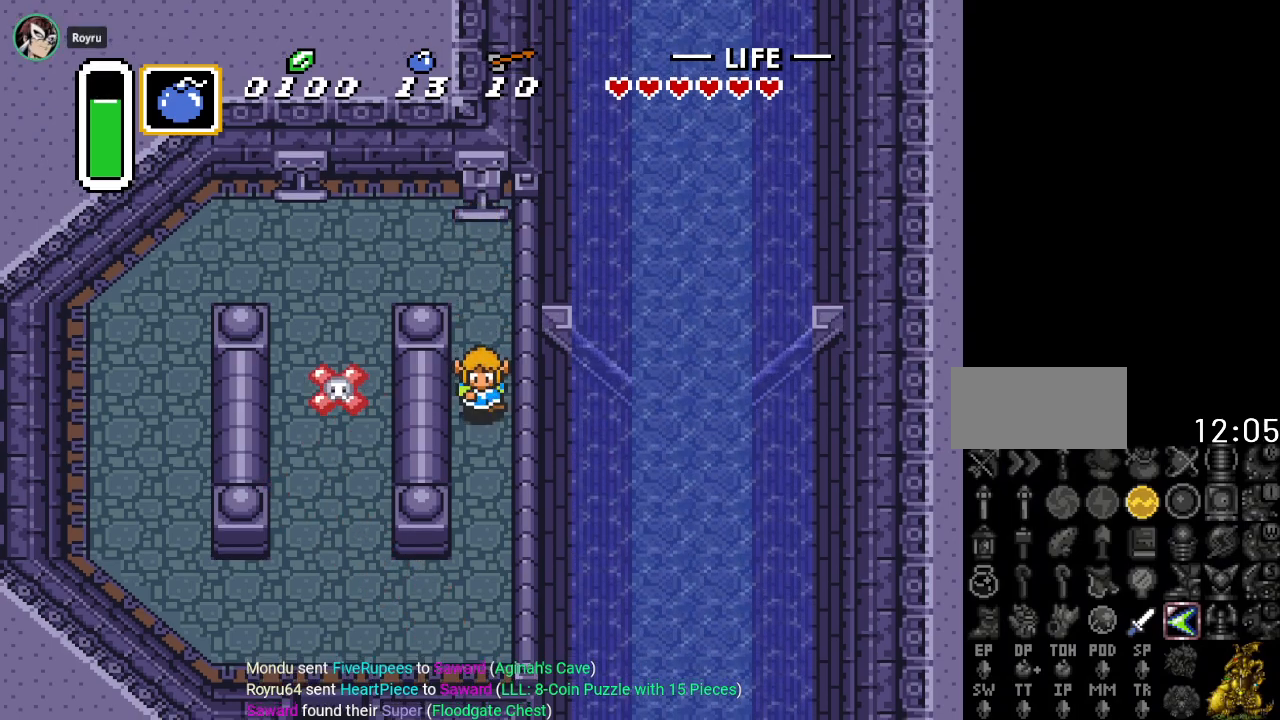
{"buttons": ["DPAD_DOWN", "DPAD_LEFT"], "events": [[383, "DPAD_LEFT", "down"]]}
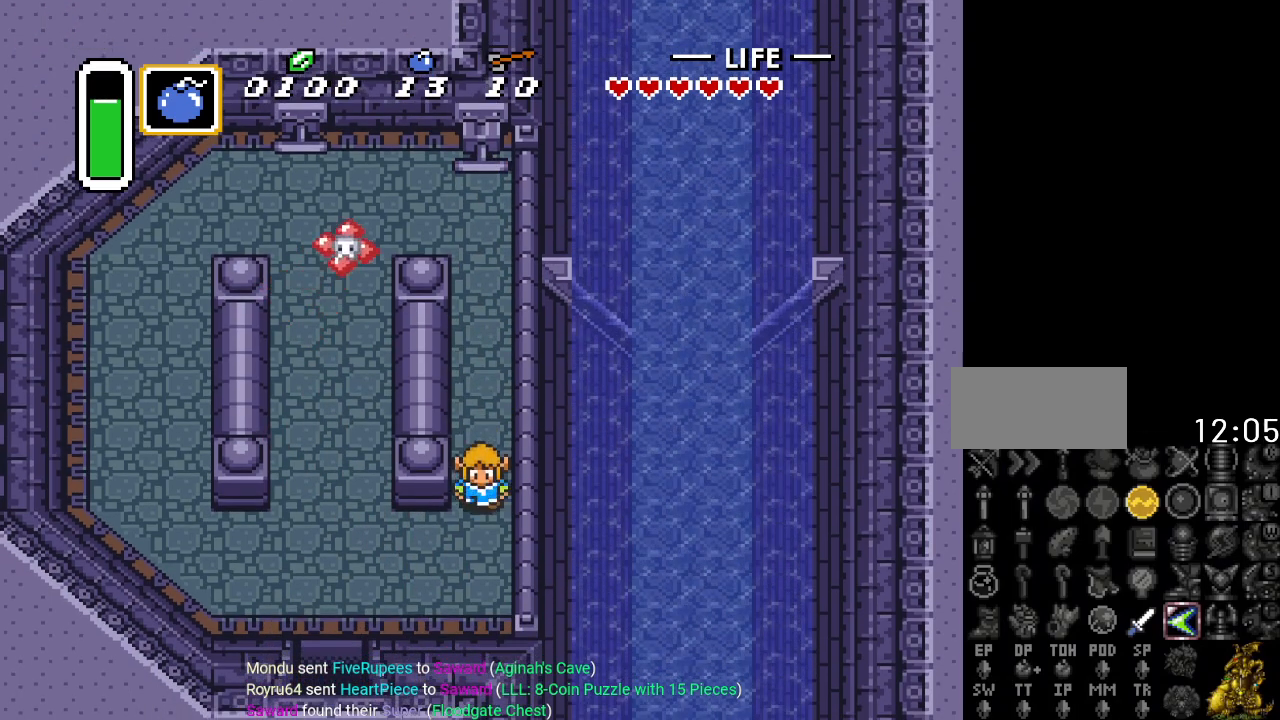
{"buttons": ["DPAD_DOWN", "DPAD_LEFT"], "events": []}
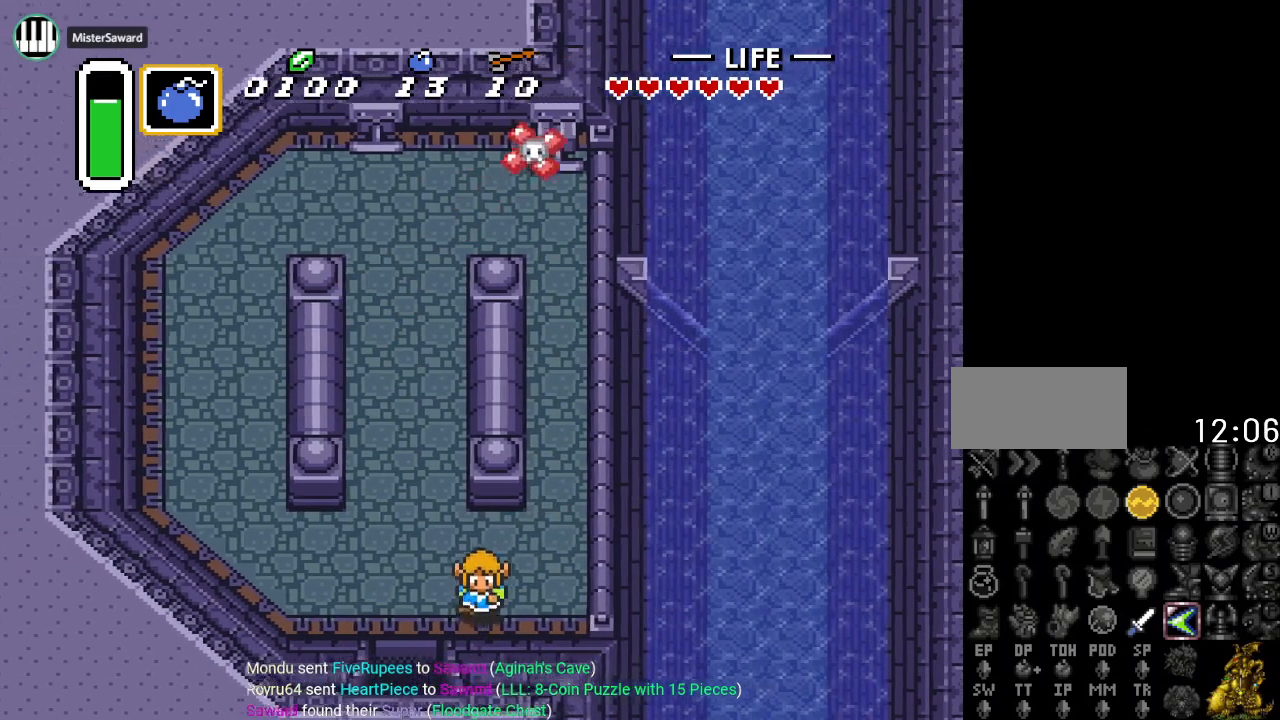
{"buttons": ["DPAD_DOWN"], "events": [[233, "DPAD_LEFT", "up"]]}
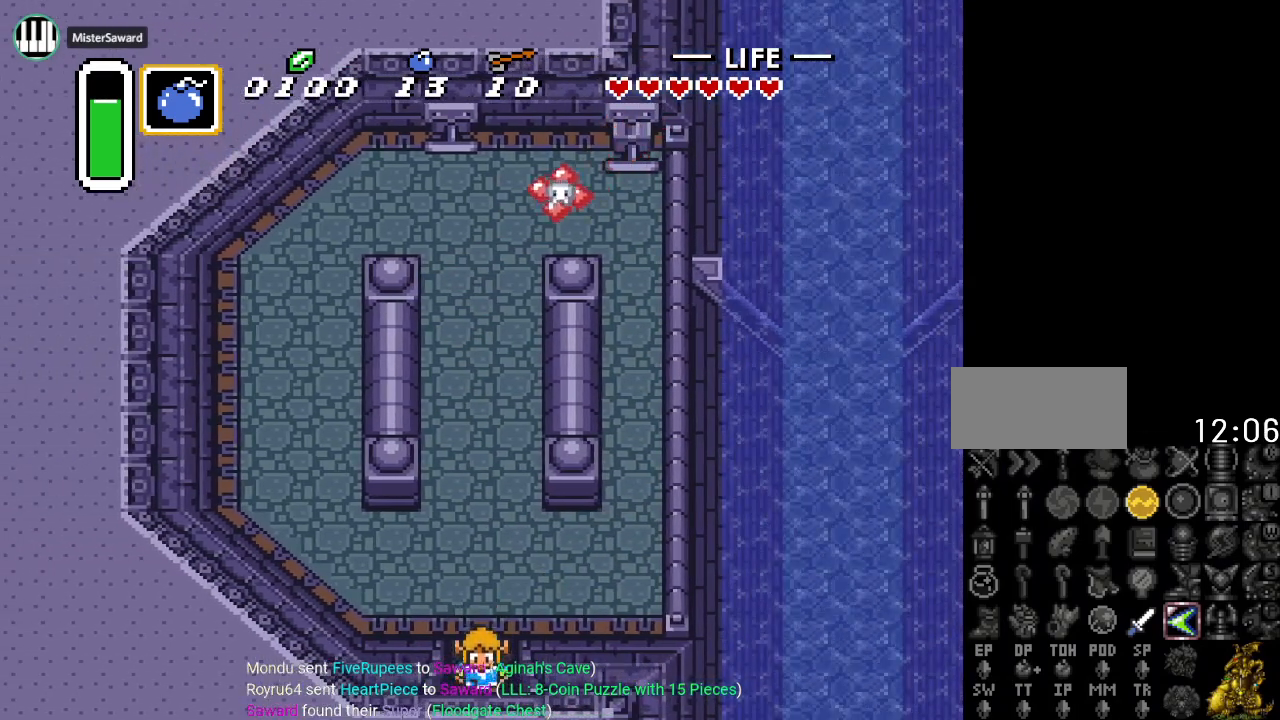
{"buttons": ["DPAD_DOWN"], "events": []}
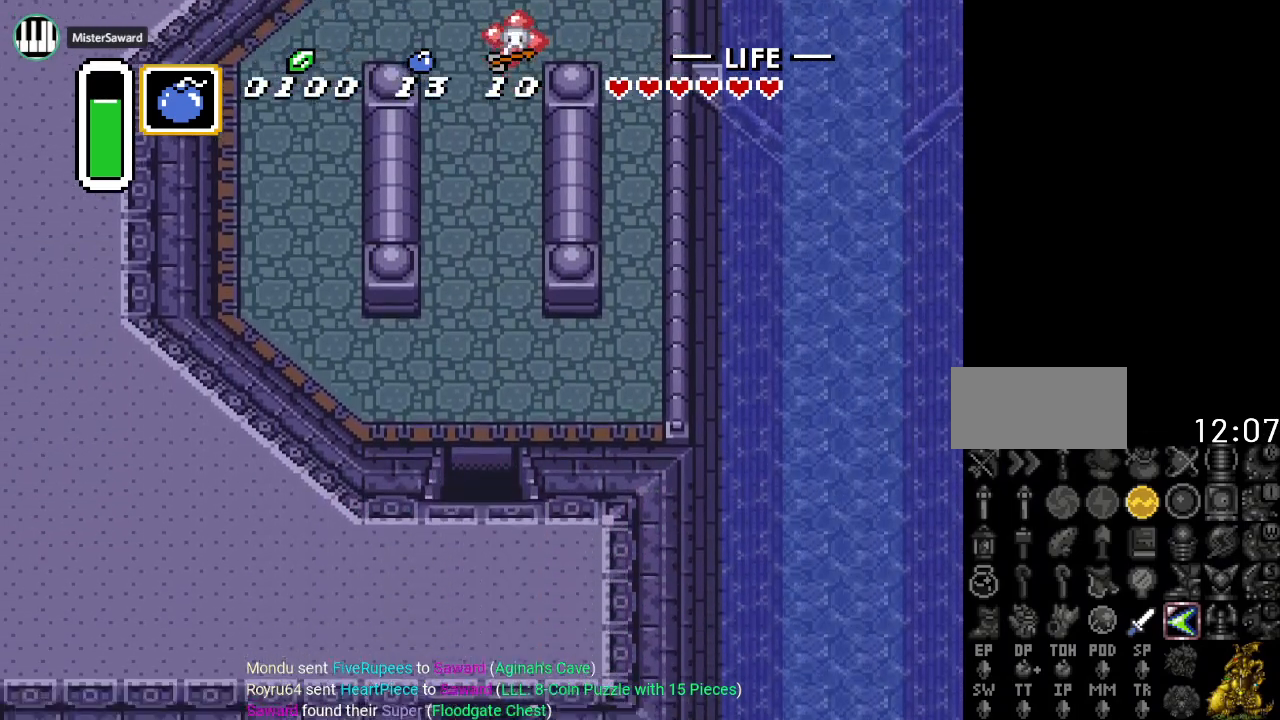
{"buttons": ["DPAD_DOWN"], "events": []}
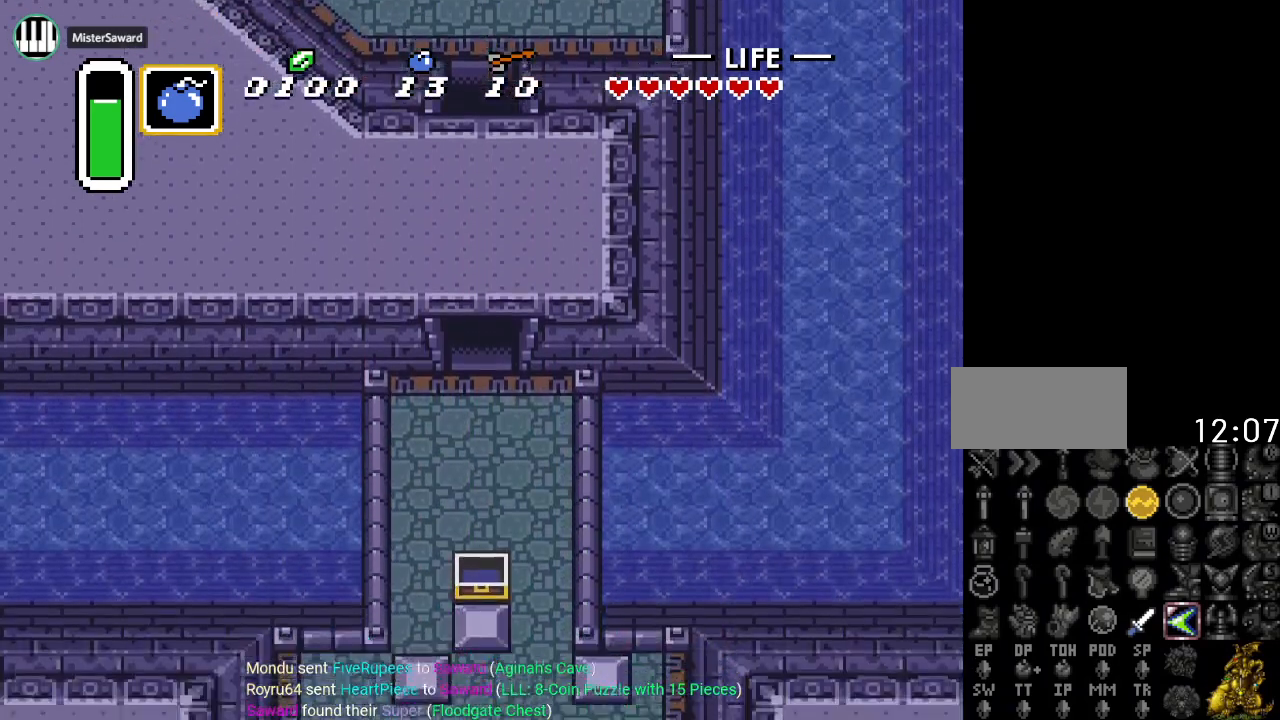
{"buttons": ["DPAD_DOWN"], "events": []}
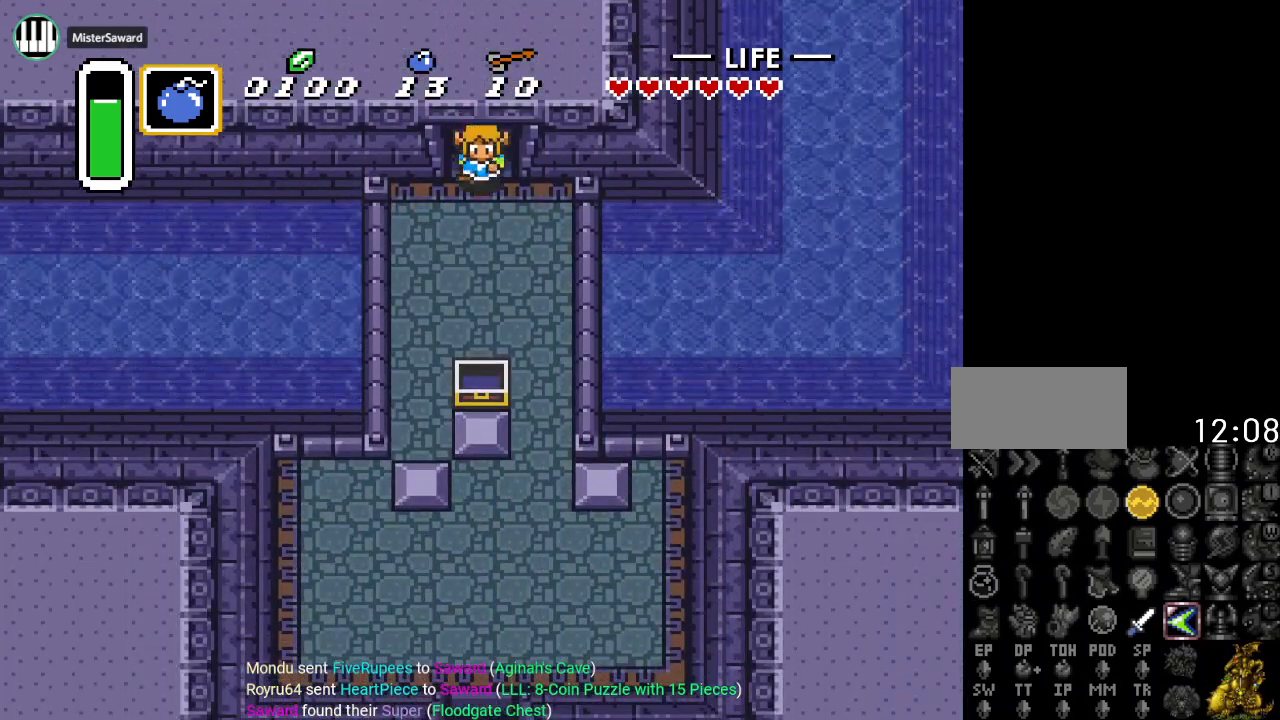
{"buttons": ["DPAD_DOWN"], "events": [[83, "DPAD_RIGHT", "down"], [450, "DPAD_RIGHT", "up"]]}
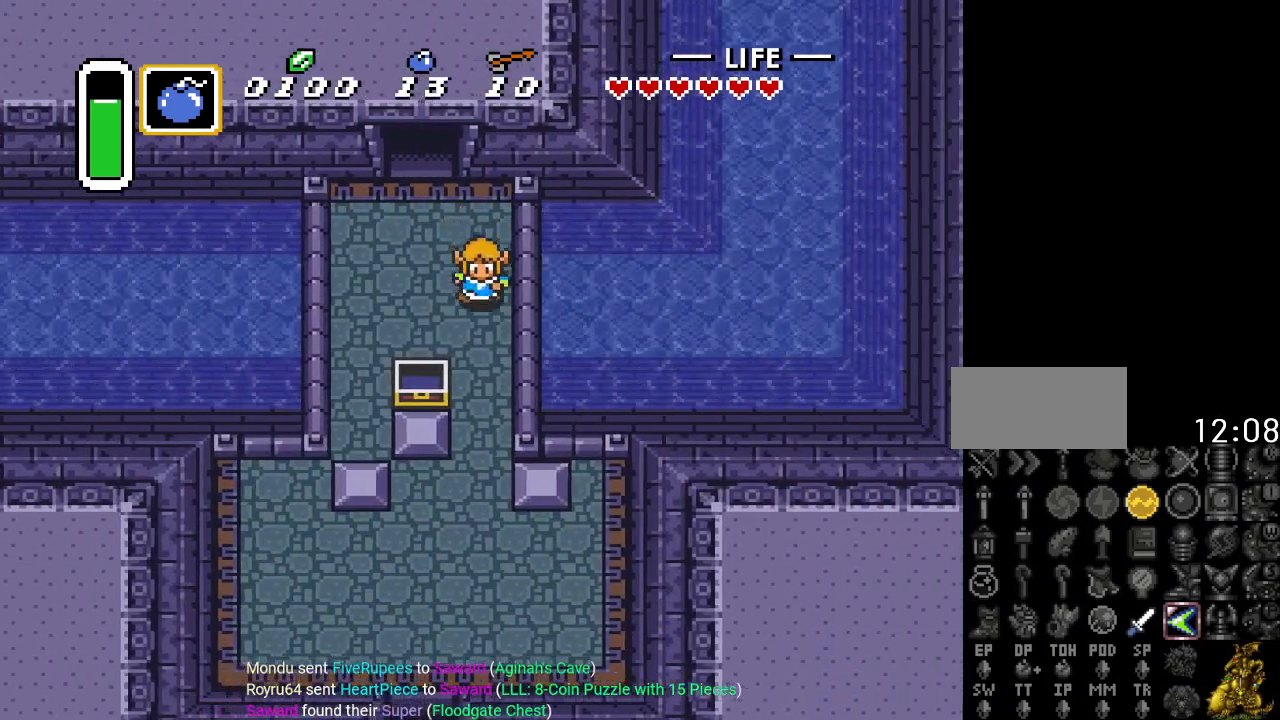
{"buttons": ["DPAD_DOWN"], "events": []}
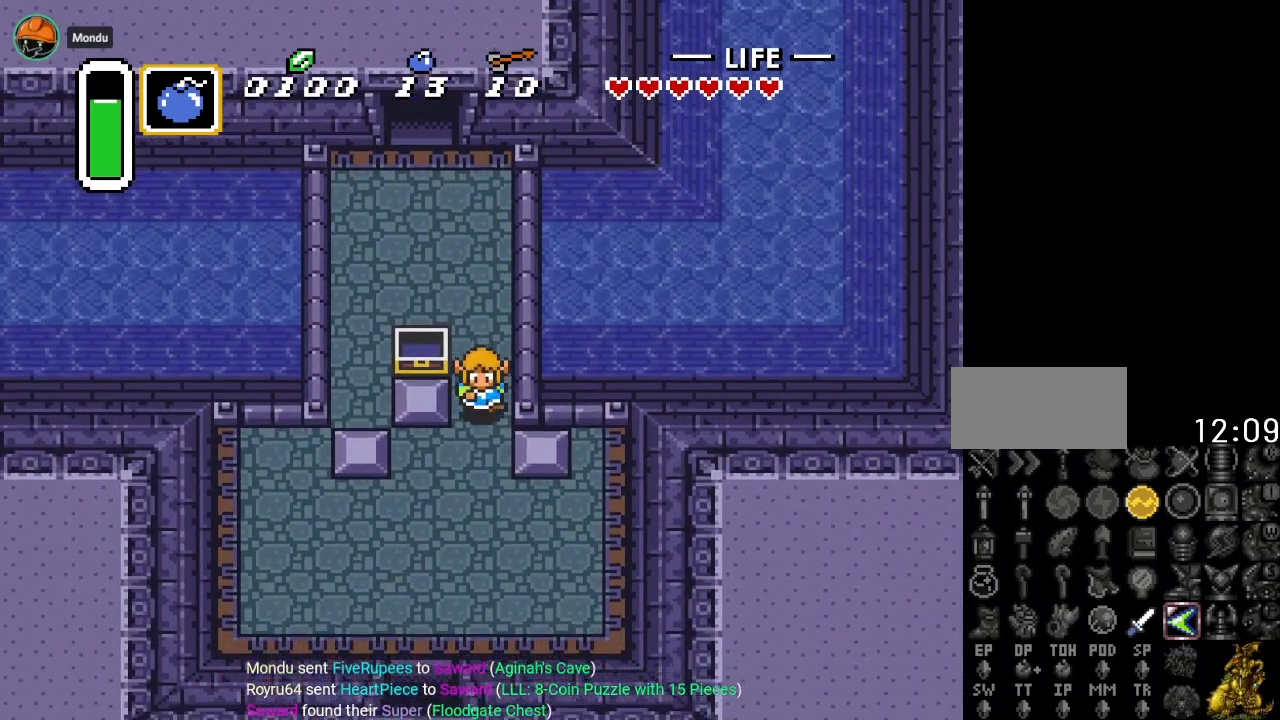
{"buttons": ["DPAD_DOWN"], "events": [[200, "DPAD_LEFT", "down"], [484, "DPAD_LEFT", "up"]]}
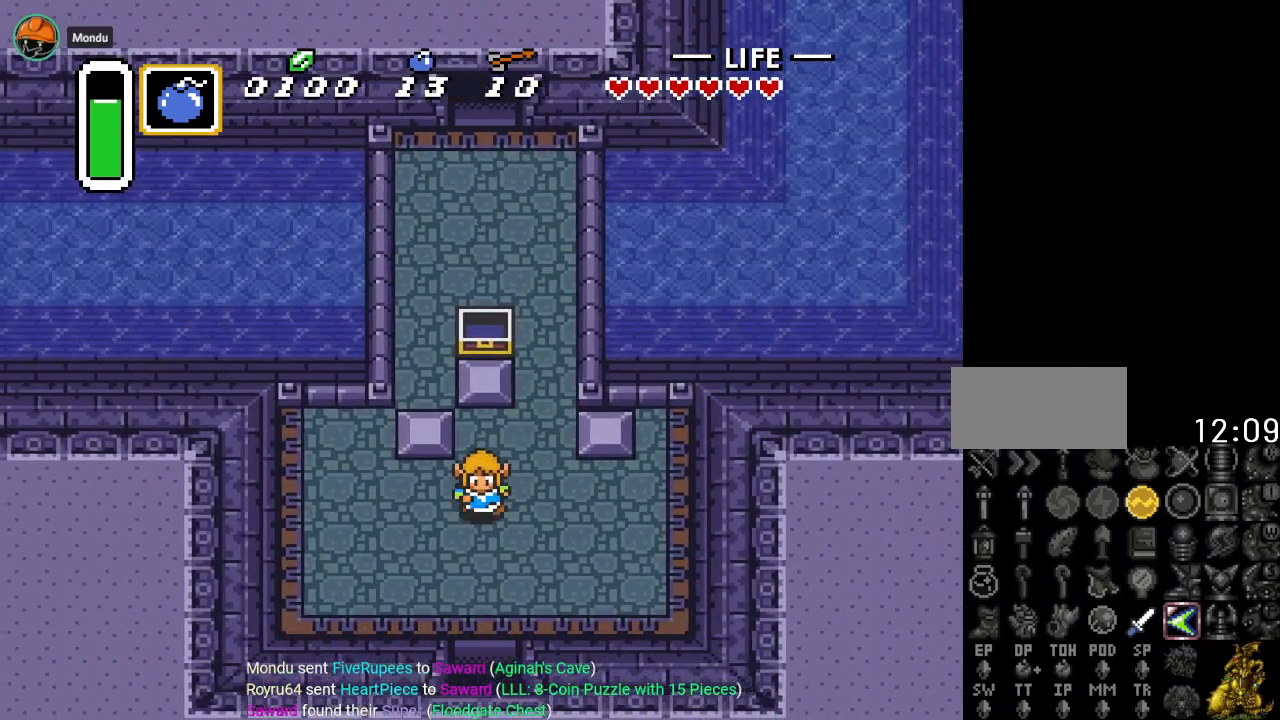
{"buttons": ["DPAD_DOWN"], "events": []}
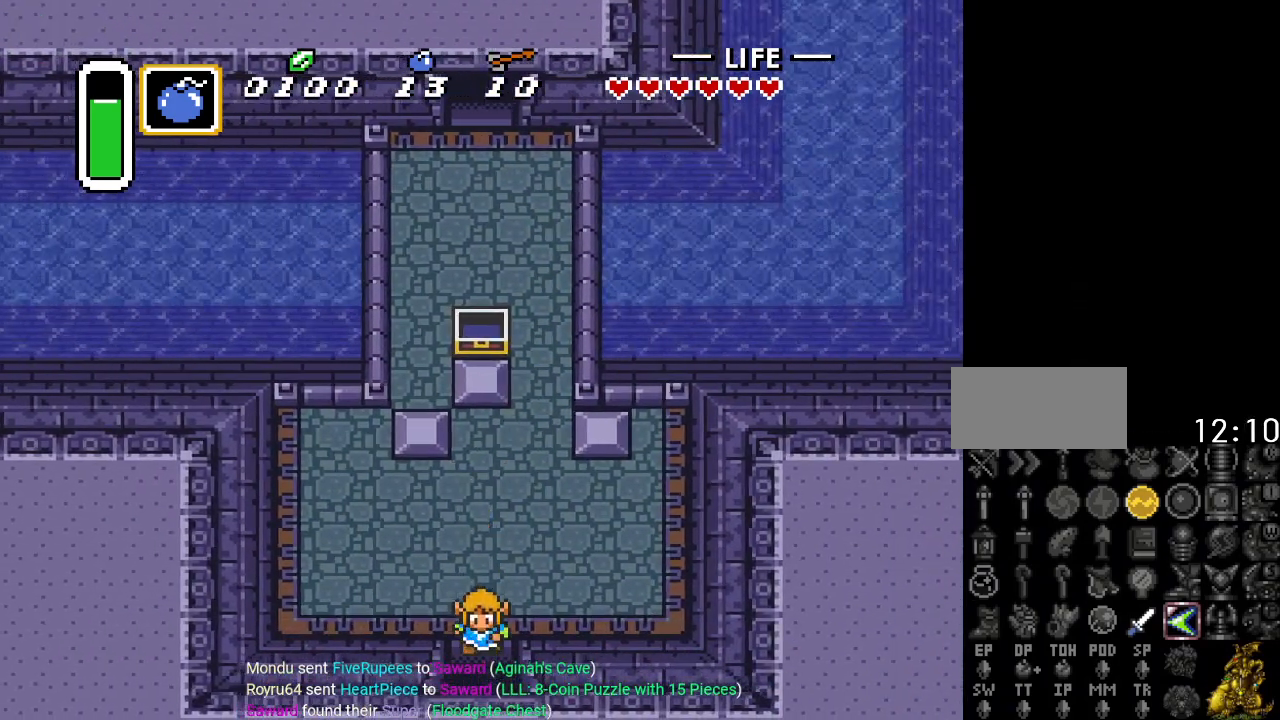
{"buttons": ["DPAD_DOWN"], "events": [[350, "R1", "down"], [417, "R1", "up"]]}
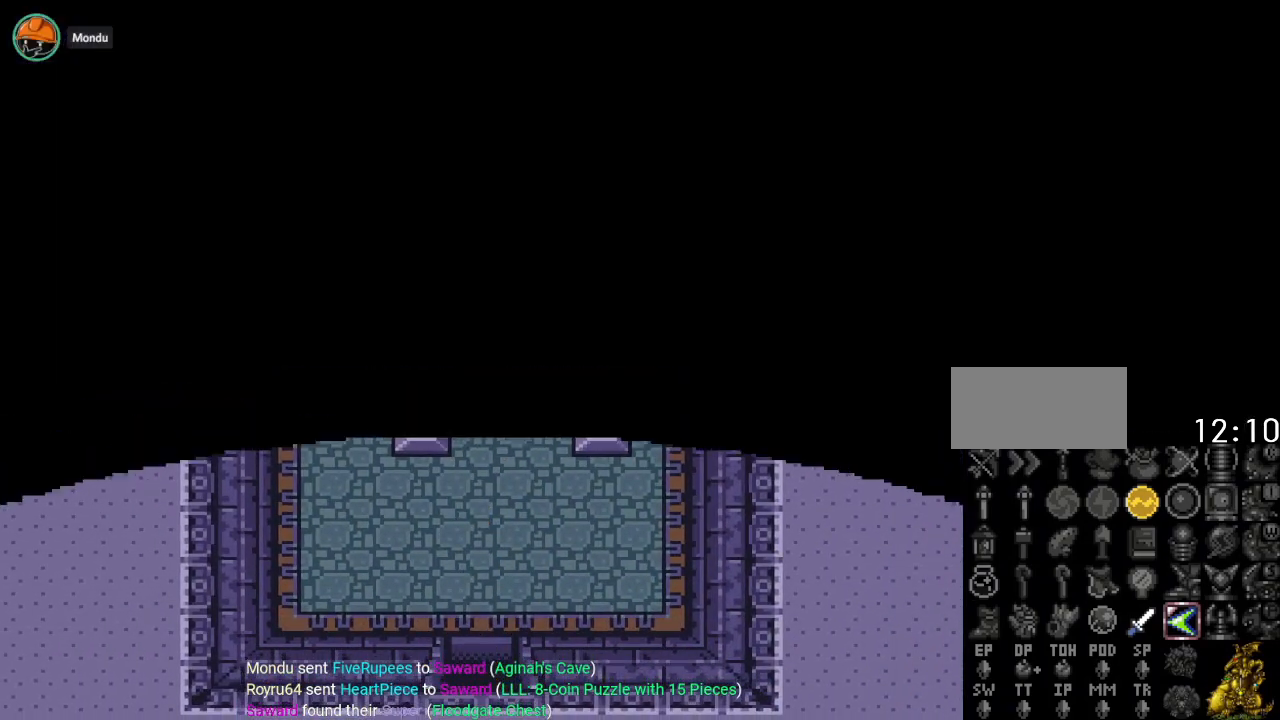
{"buttons": ["DPAD_DOWN"], "events": []}
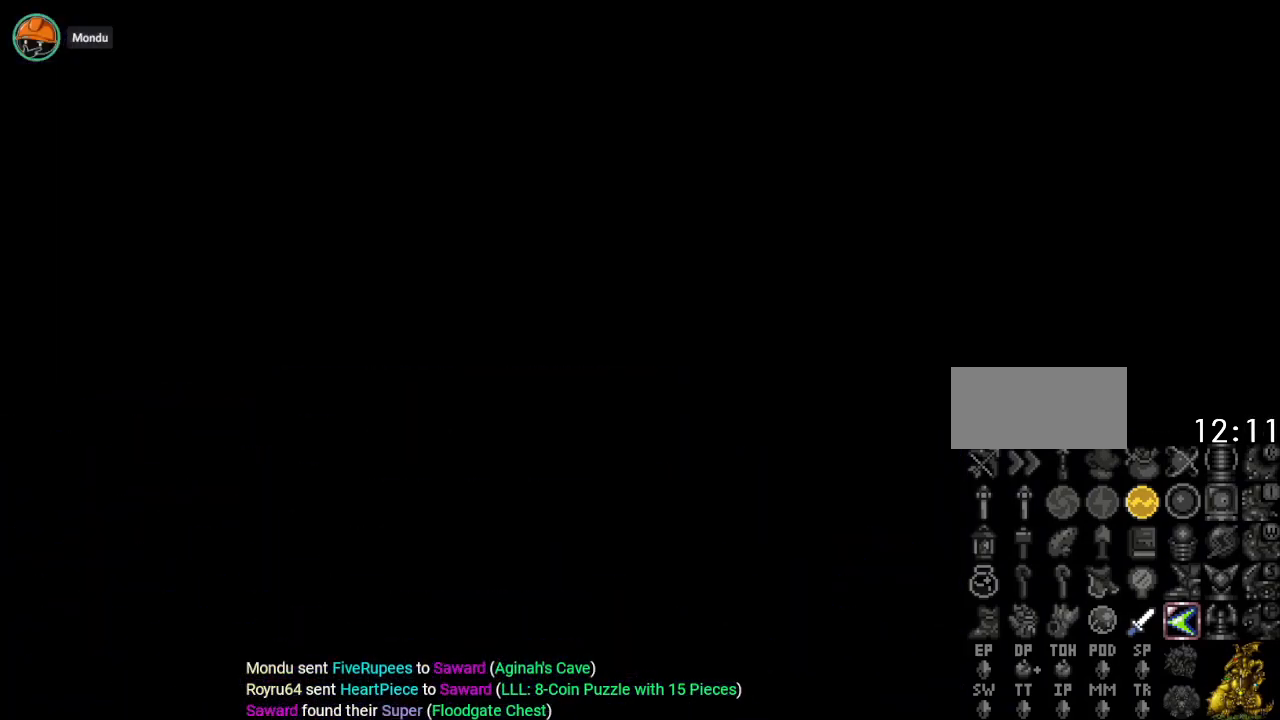
{"buttons": ["DPAD_DOWN"], "events": []}
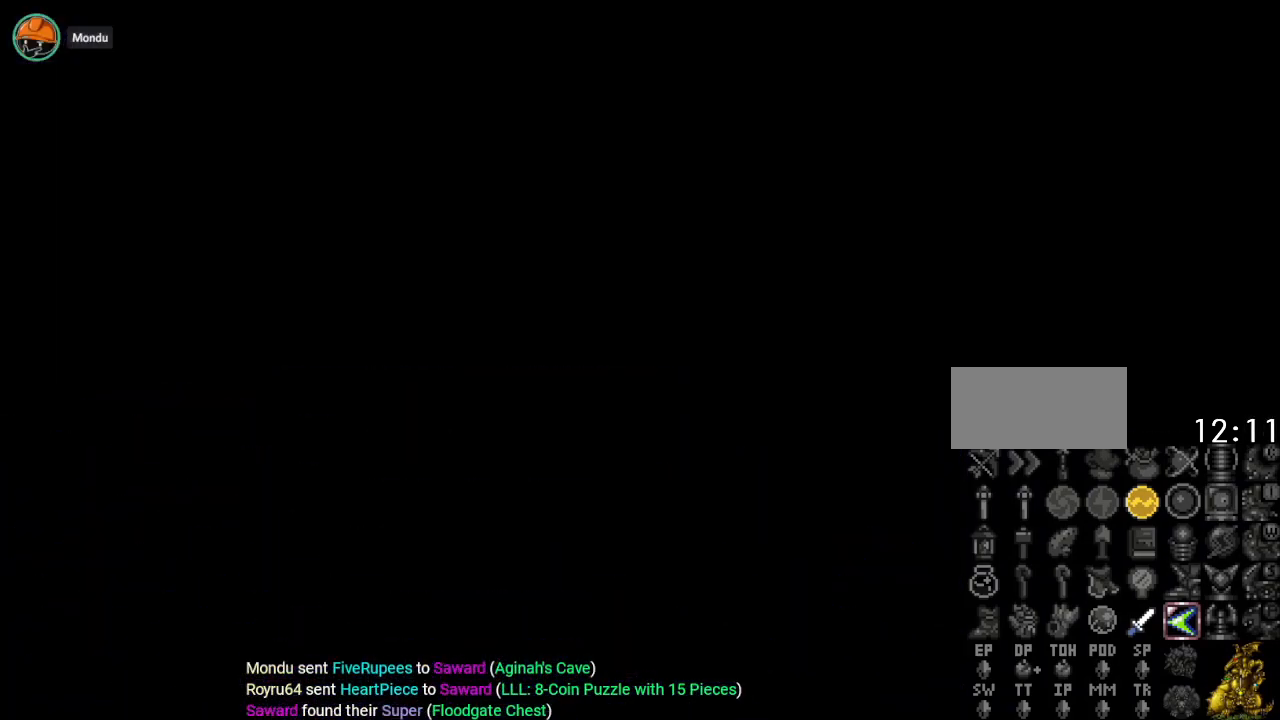
{"buttons": ["DPAD_DOWN"], "events": []}
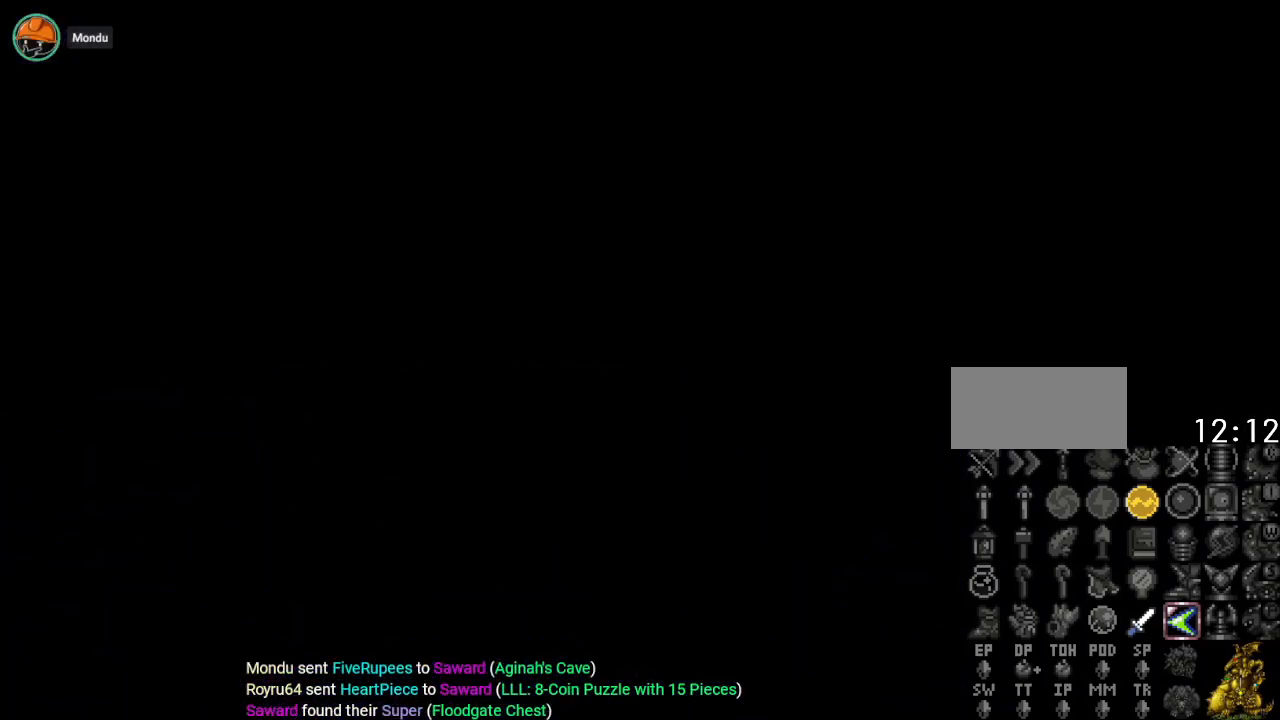
{"buttons": ["DPAD_DOWN"], "events": []}
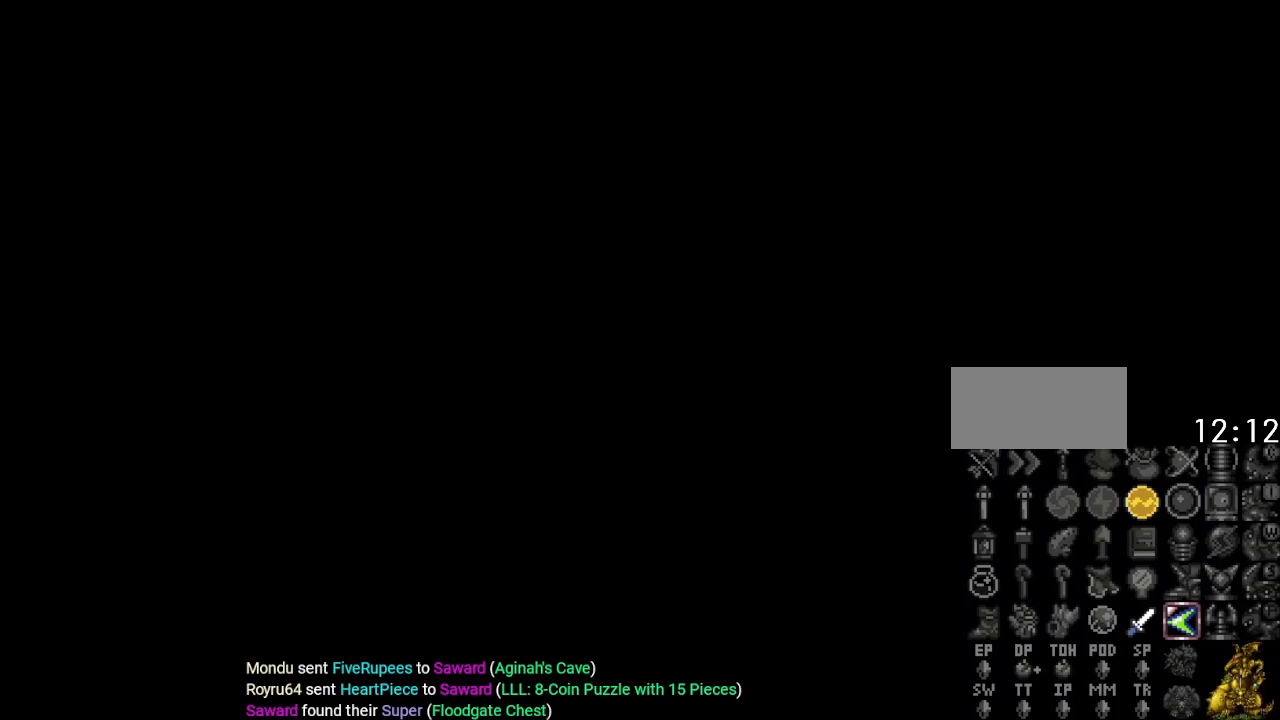
{"buttons": ["DPAD_DOWN"], "events": []}
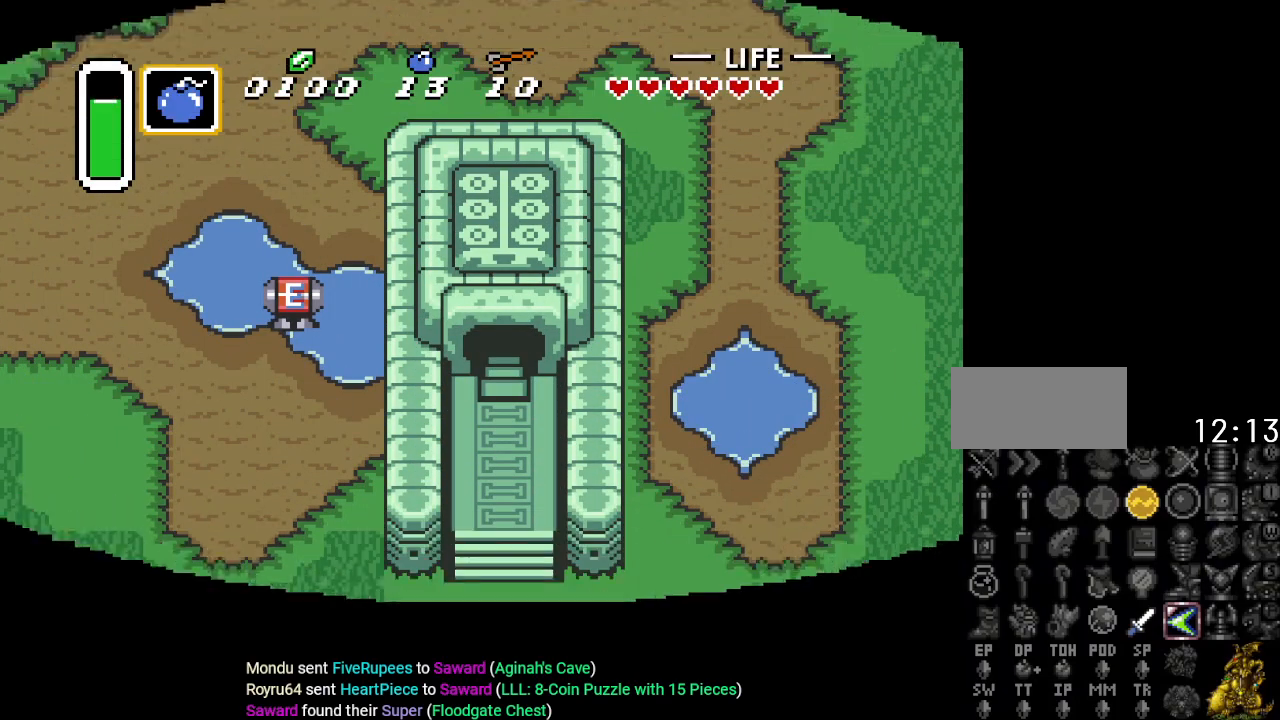
{"buttons": ["DPAD_DOWN"], "events": []}
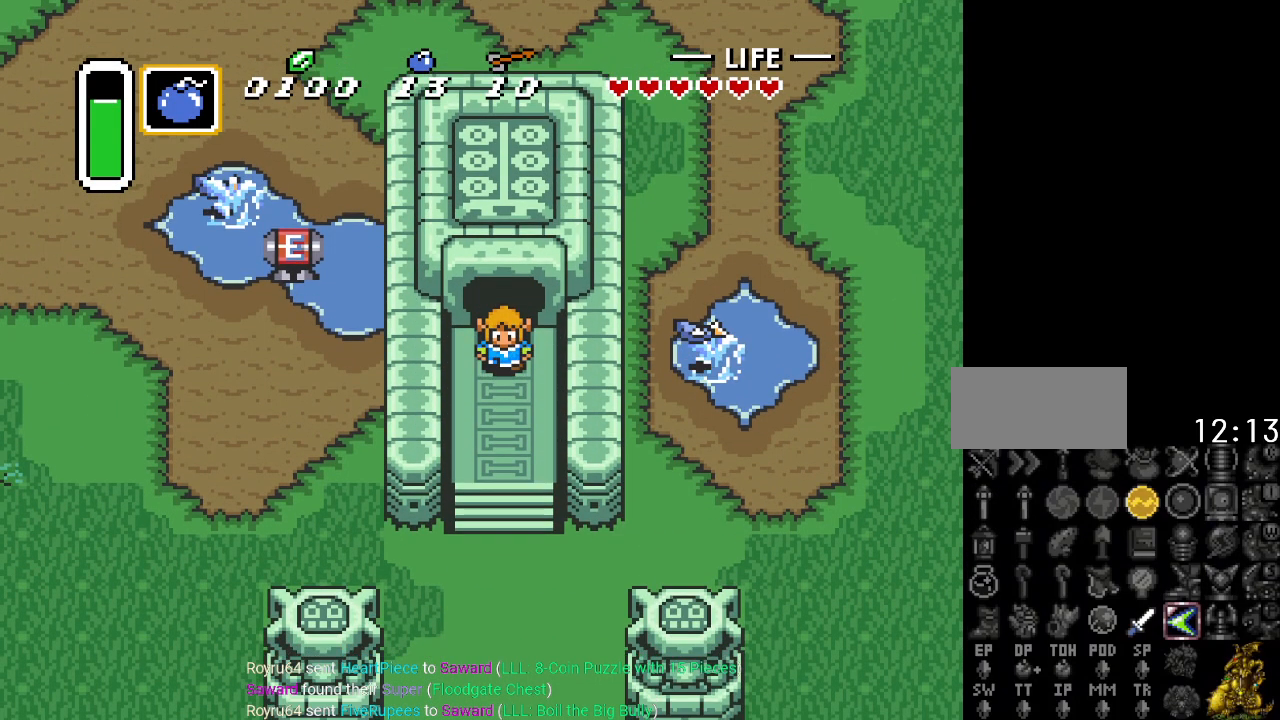
{"buttons": ["DPAD_DOWN"], "events": []}
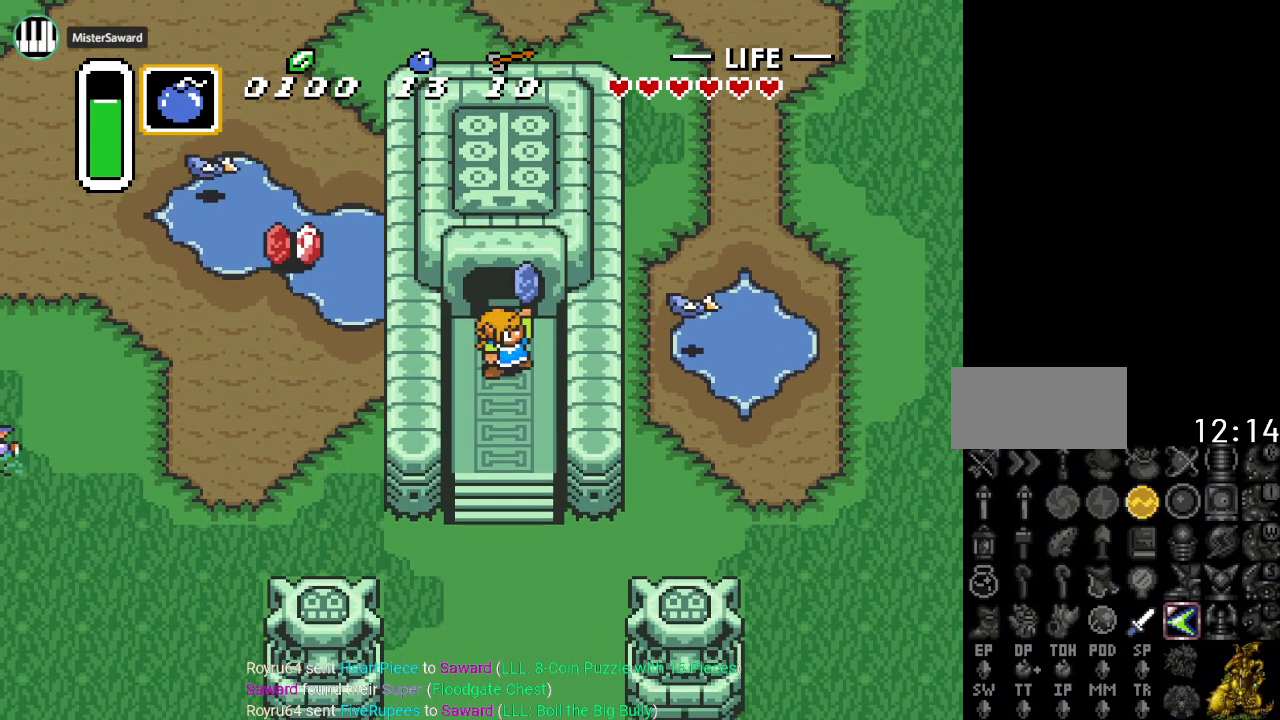
{"buttons": [], "events": [[167, "DPAD_DOWN", "up"]]}
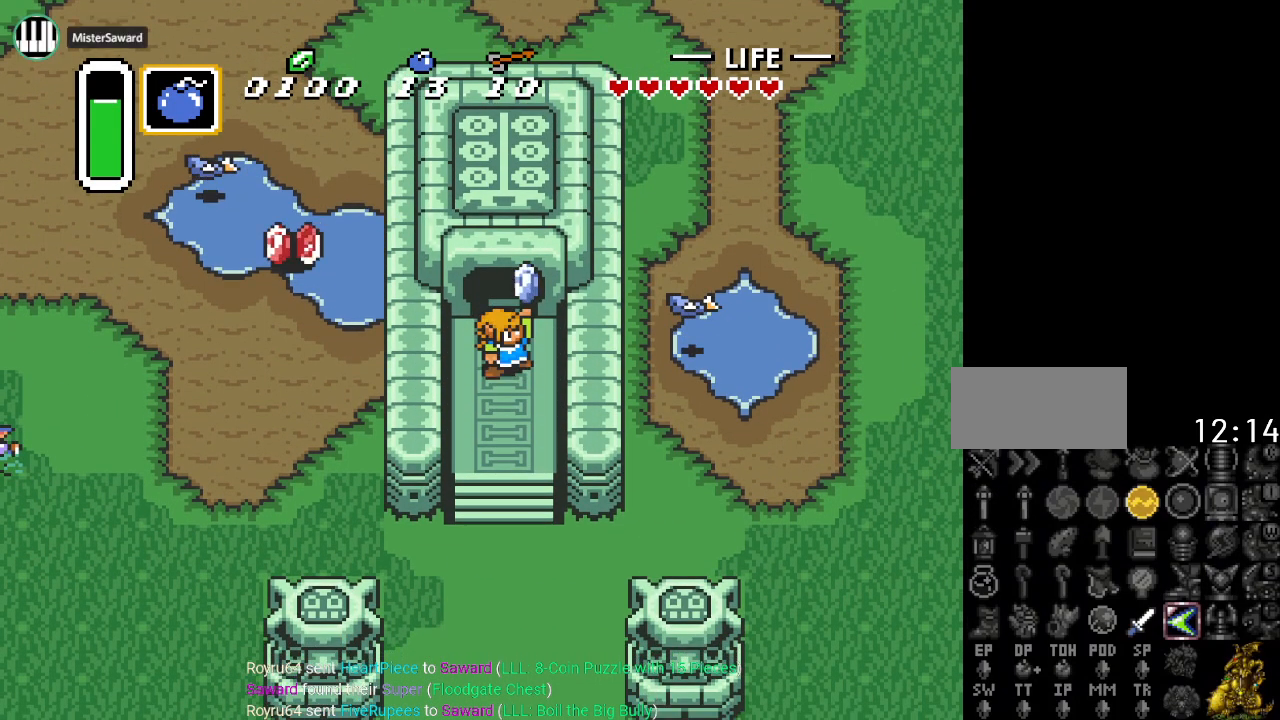
{"buttons": [], "events": []}
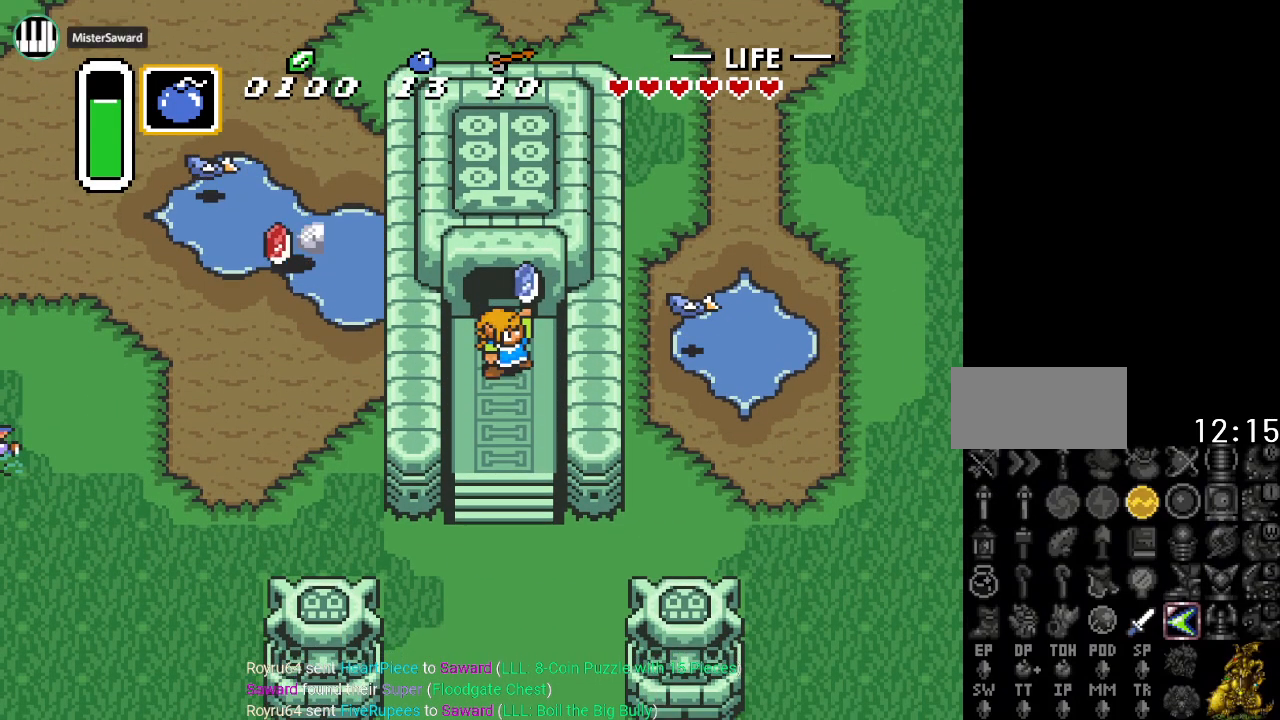
{"buttons": ["DPAD_DOWN"], "events": [[100, "DPAD_DOWN", "down"]]}